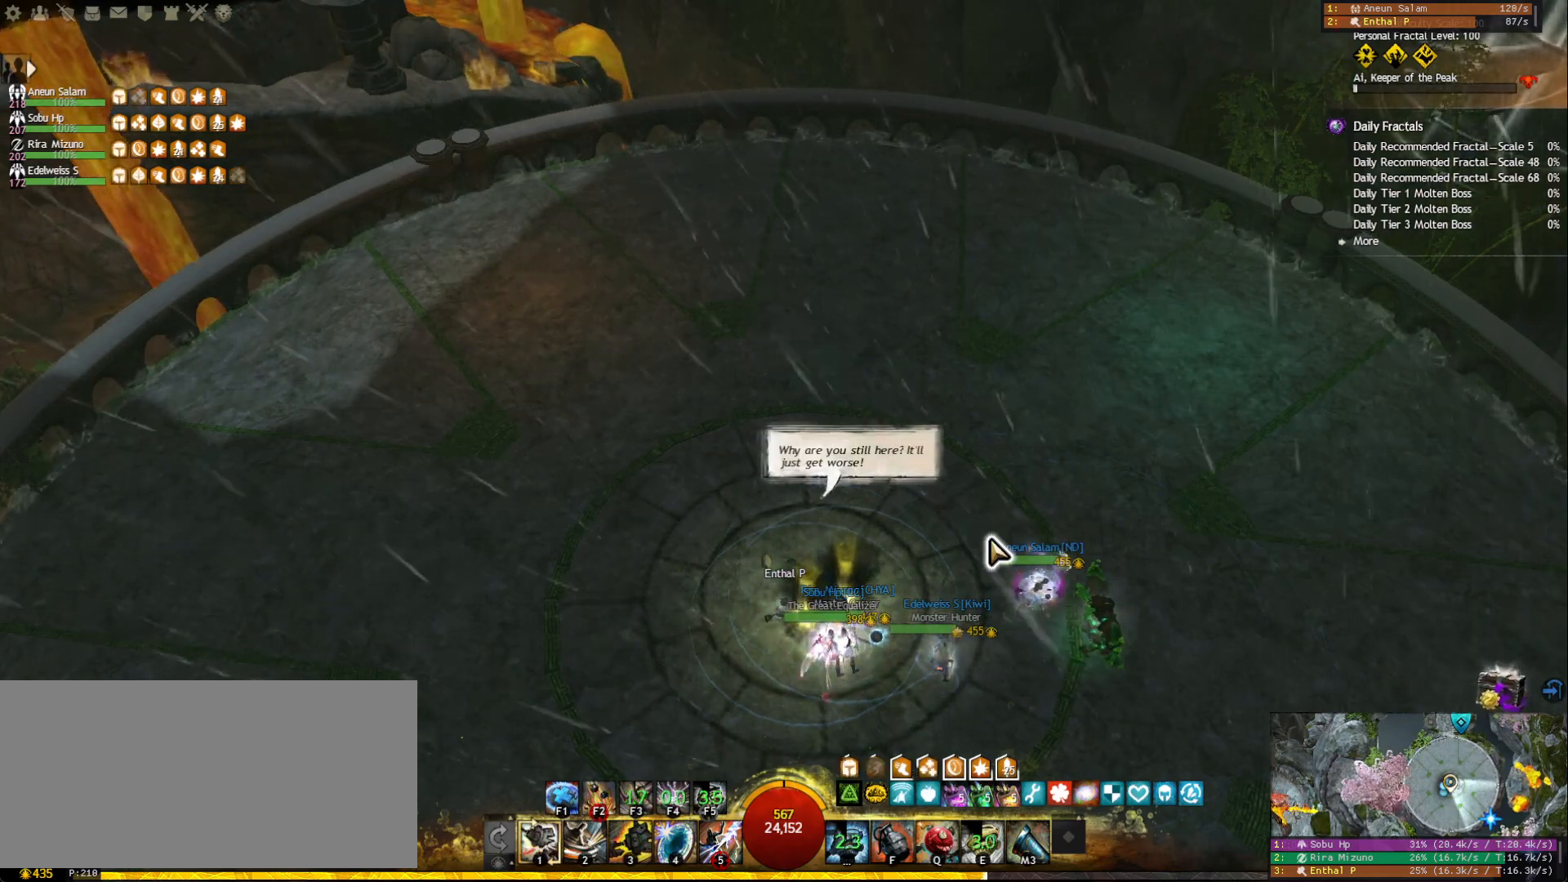
Gameplay with keyboard and mouse; each line is a JSON object with the keys and mouse buttons held at the frame after it. "events" lists presses ("down") and releases ("up") of "1", "2", "3", "4", "5", "a", "ctrl", "d", "e", "escape", "f", "f1", "f2", "f3", "f4", "f5", "q", "r", "s", "shift", "space", "tab", "tilde", "w", "mouse_left", "mouse_wheel", "mouse_right", "mouse_mb4" and "mouse_mb5" between this image and that frame as [ms after this image, input, new state], when the widget could be followed in between. "mouse_left", "mouse_wheel", "mouse_right", "mouse_mb4", "mouse_mb5" = the "left", "wheel", "right", "mb4", "mb5" buttons of the "mouse" list. No other keys are recorded. "wheel" means that the mouse wheel is clicked or scrolled. Mouse movement is not recorded.
{"keys": [], "mouse": [], "events": [[317, "tab", "down"], [433, "tab", "up"]]}
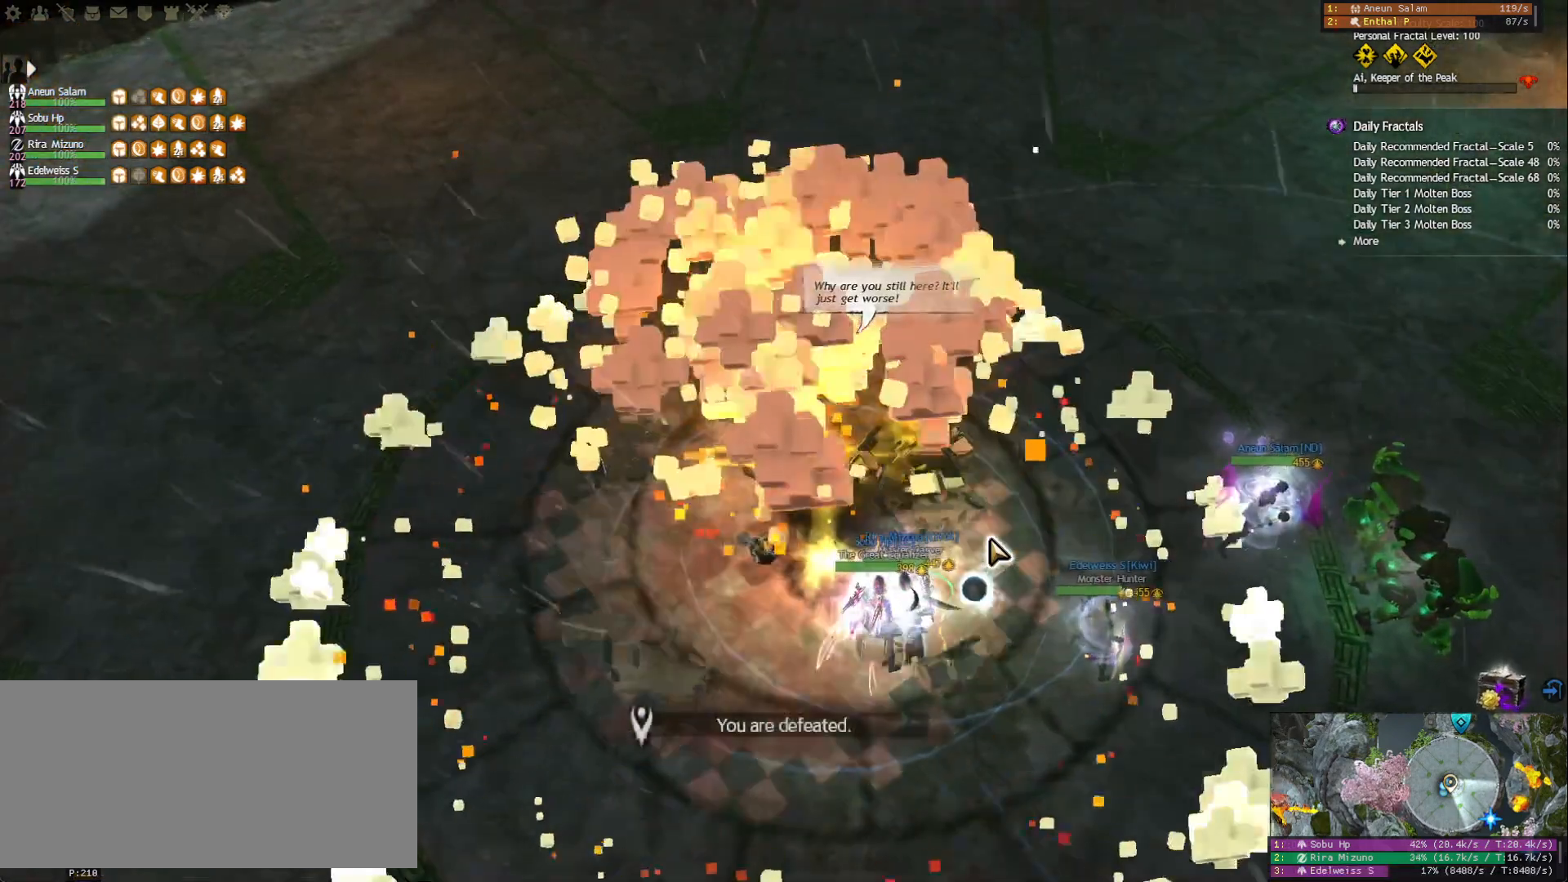
{"keys": ["shift"], "mouse": [], "events": [[333, "shift", "down"]]}
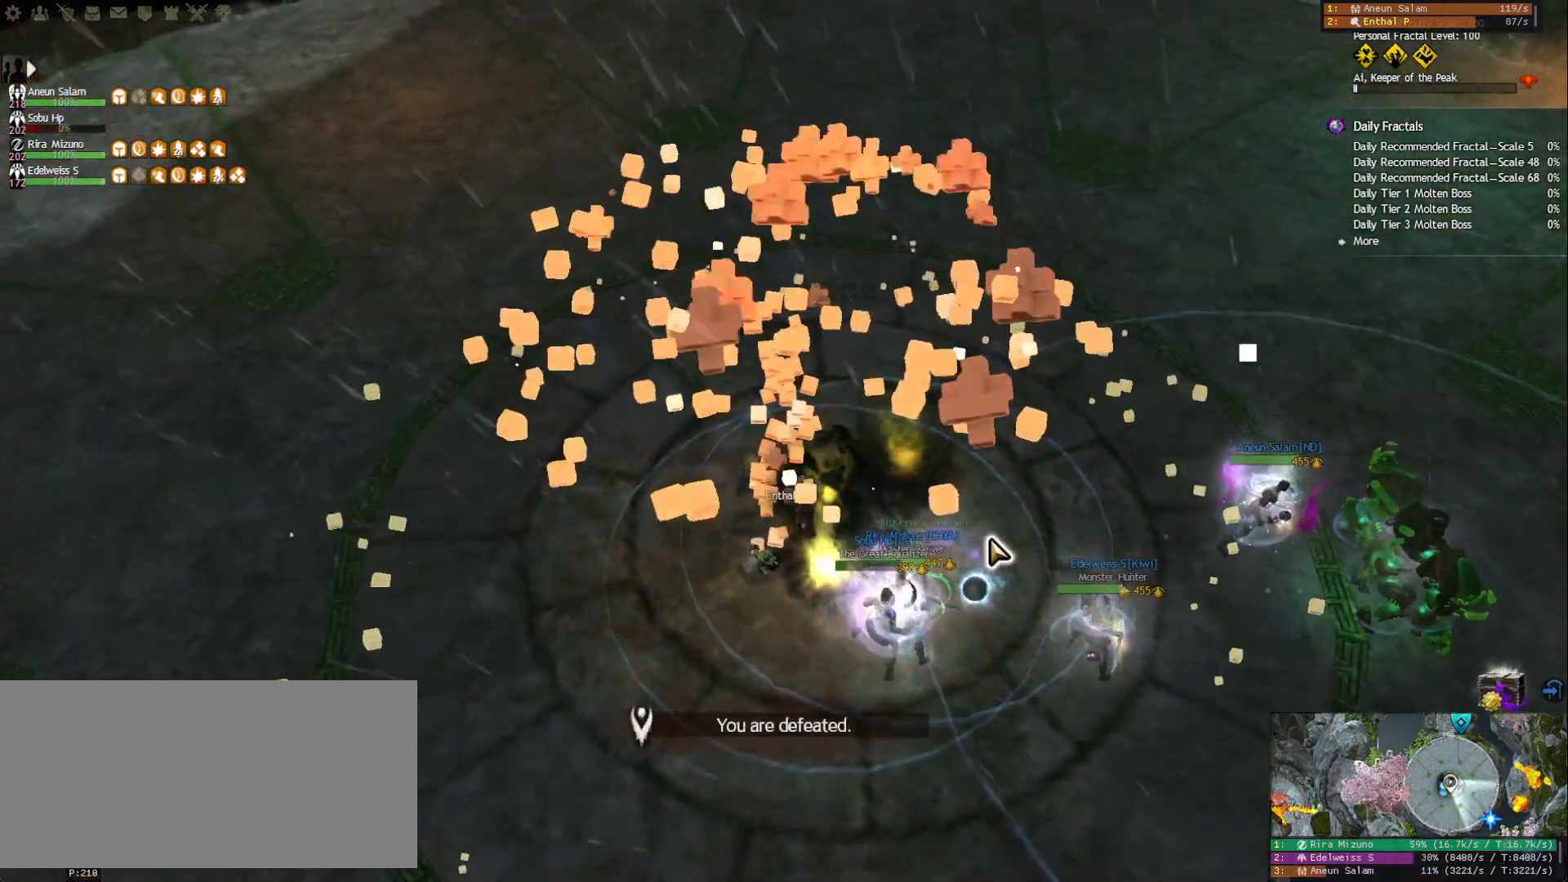
{"keys": [], "mouse": [], "events": [[83, "w", "down"], [200, "w", "up"], [283, "shift", "up"]]}
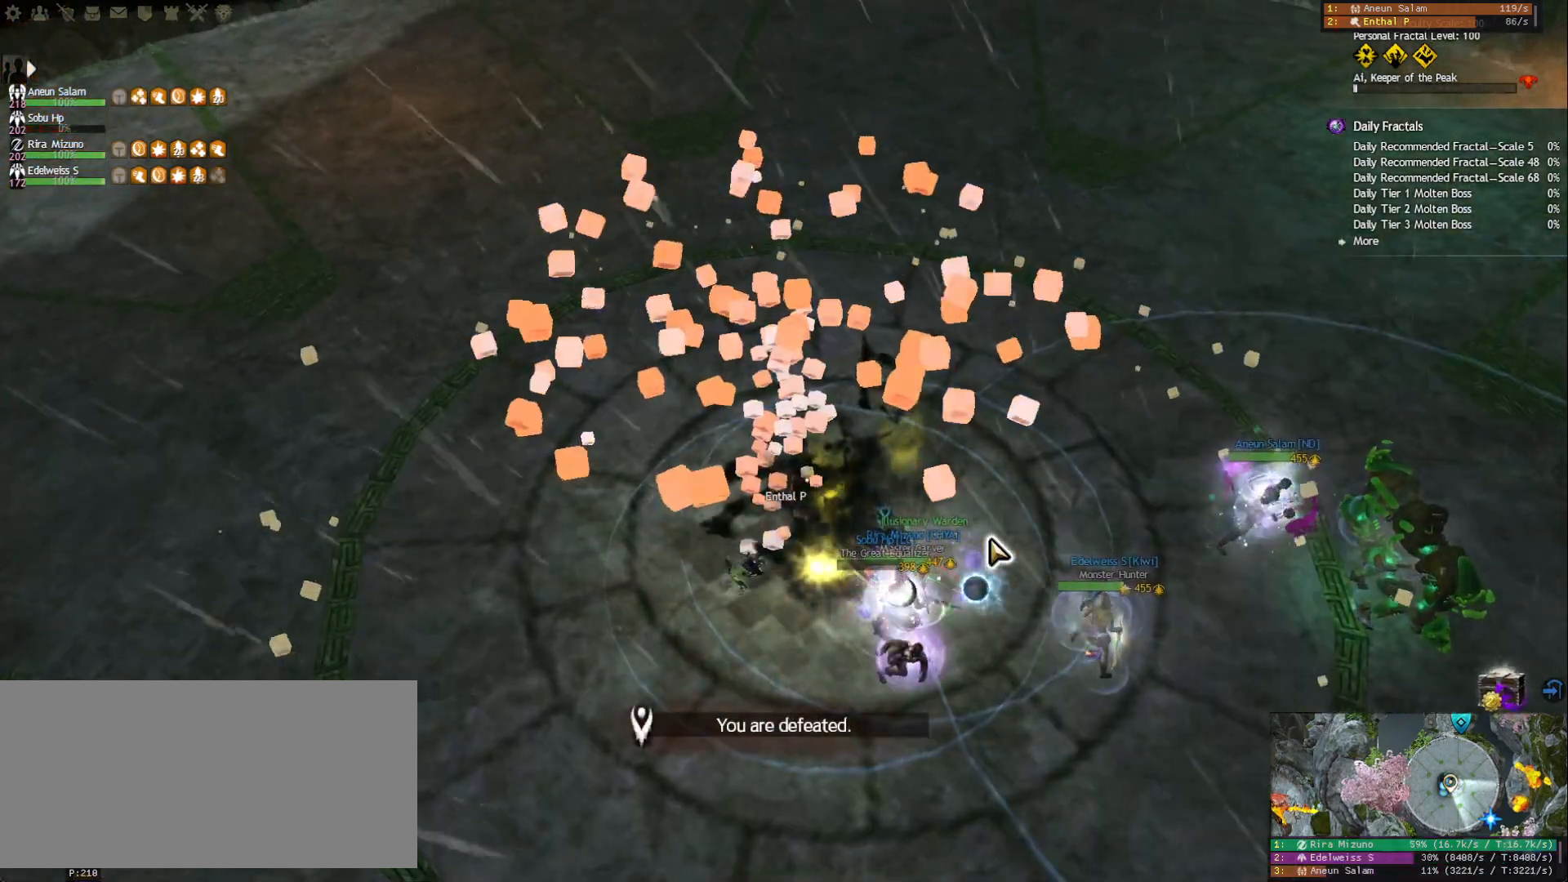
{"keys": [], "mouse": [], "events": []}
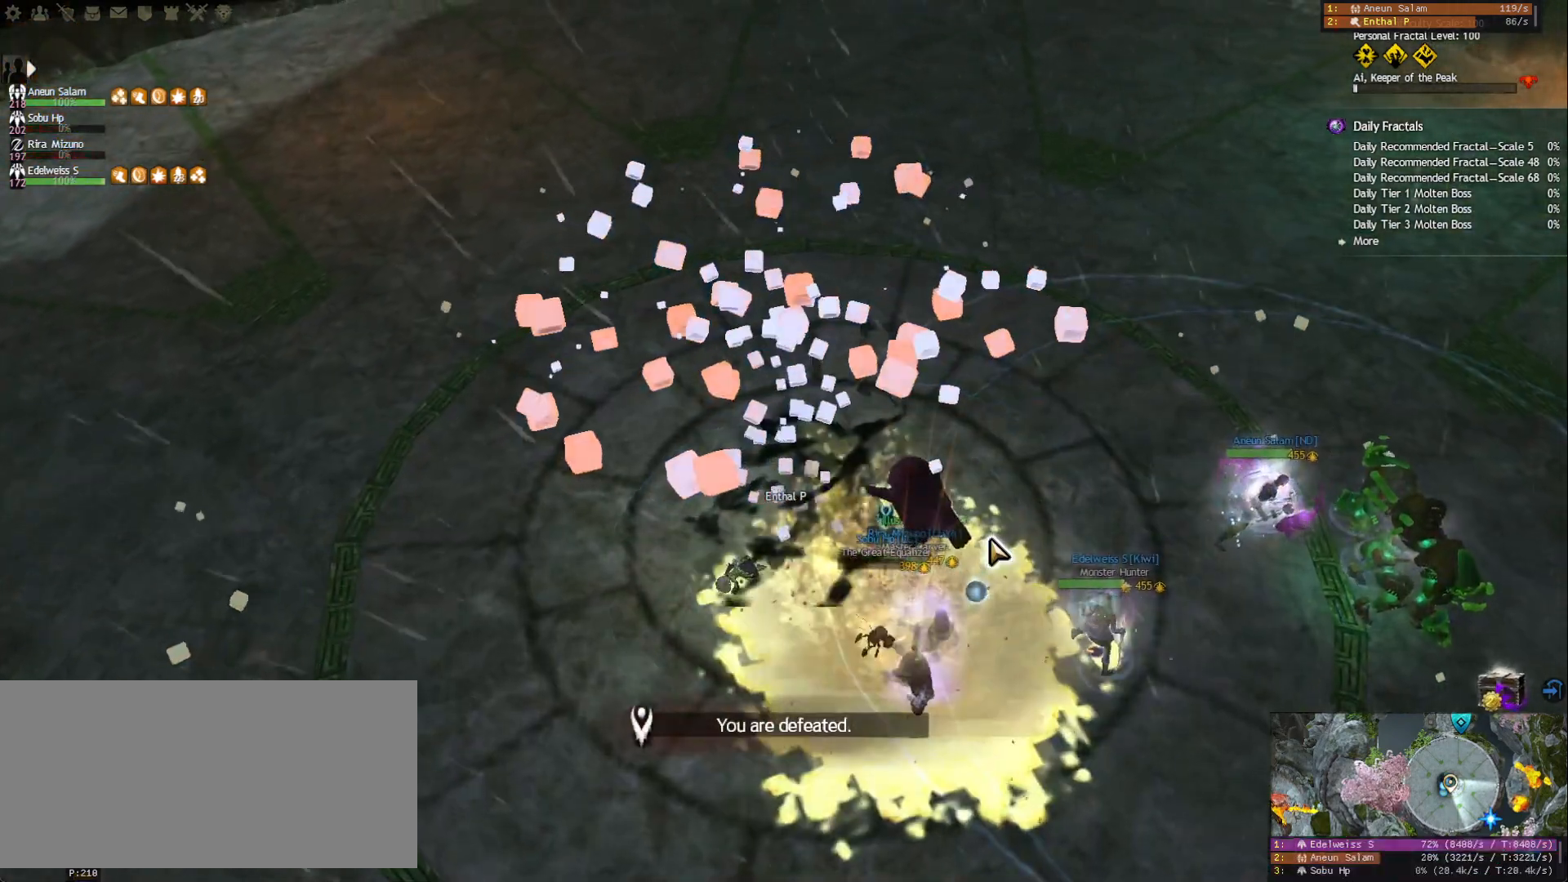
{"keys": [], "mouse": [], "events": []}
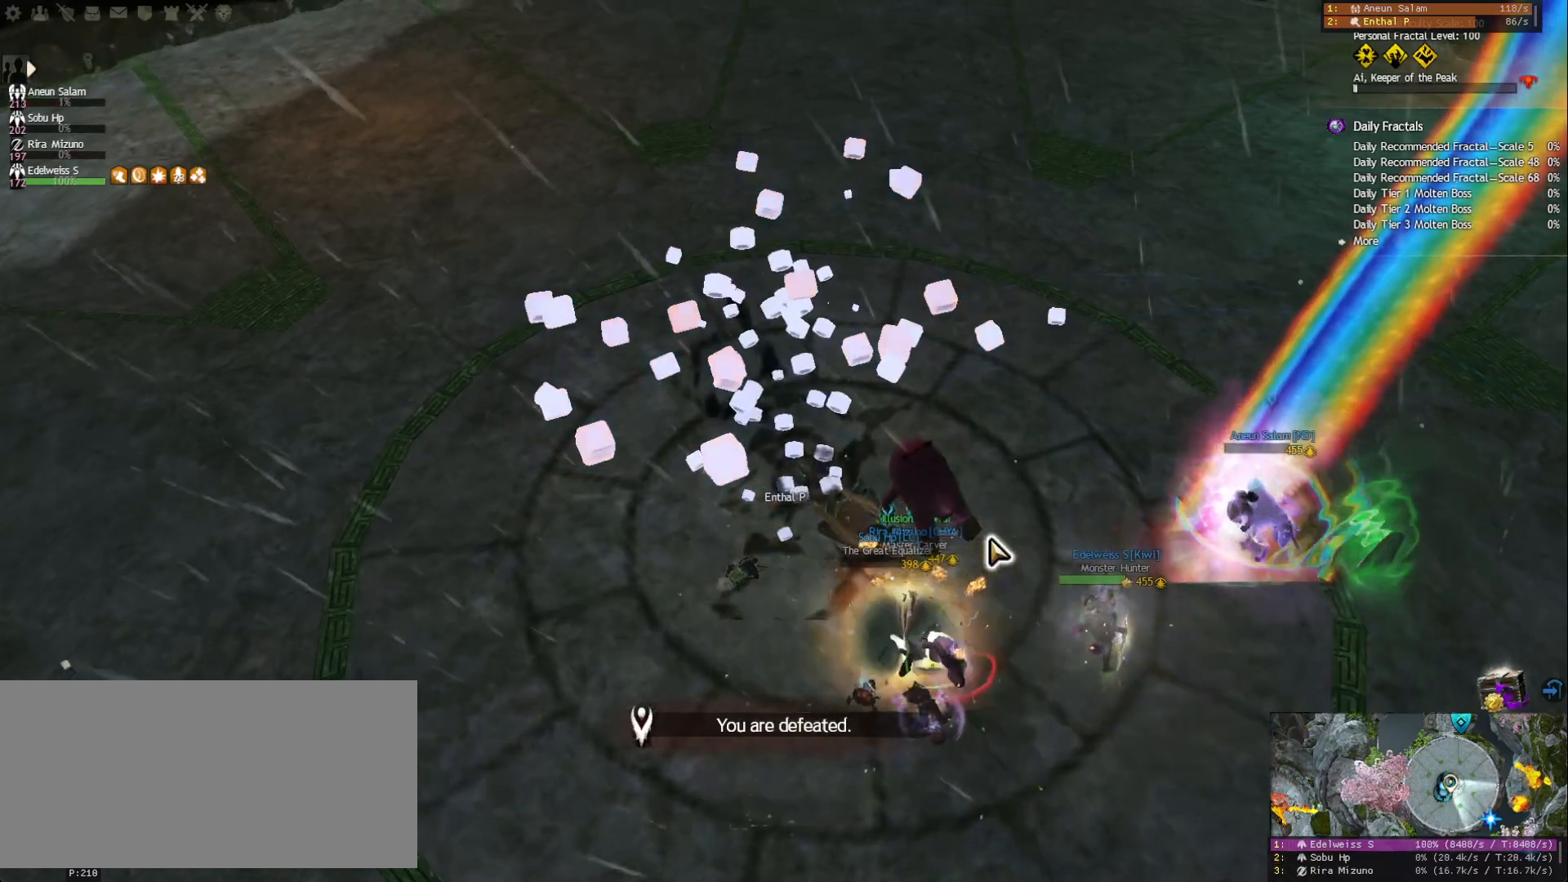
{"keys": [], "mouse": [], "events": []}
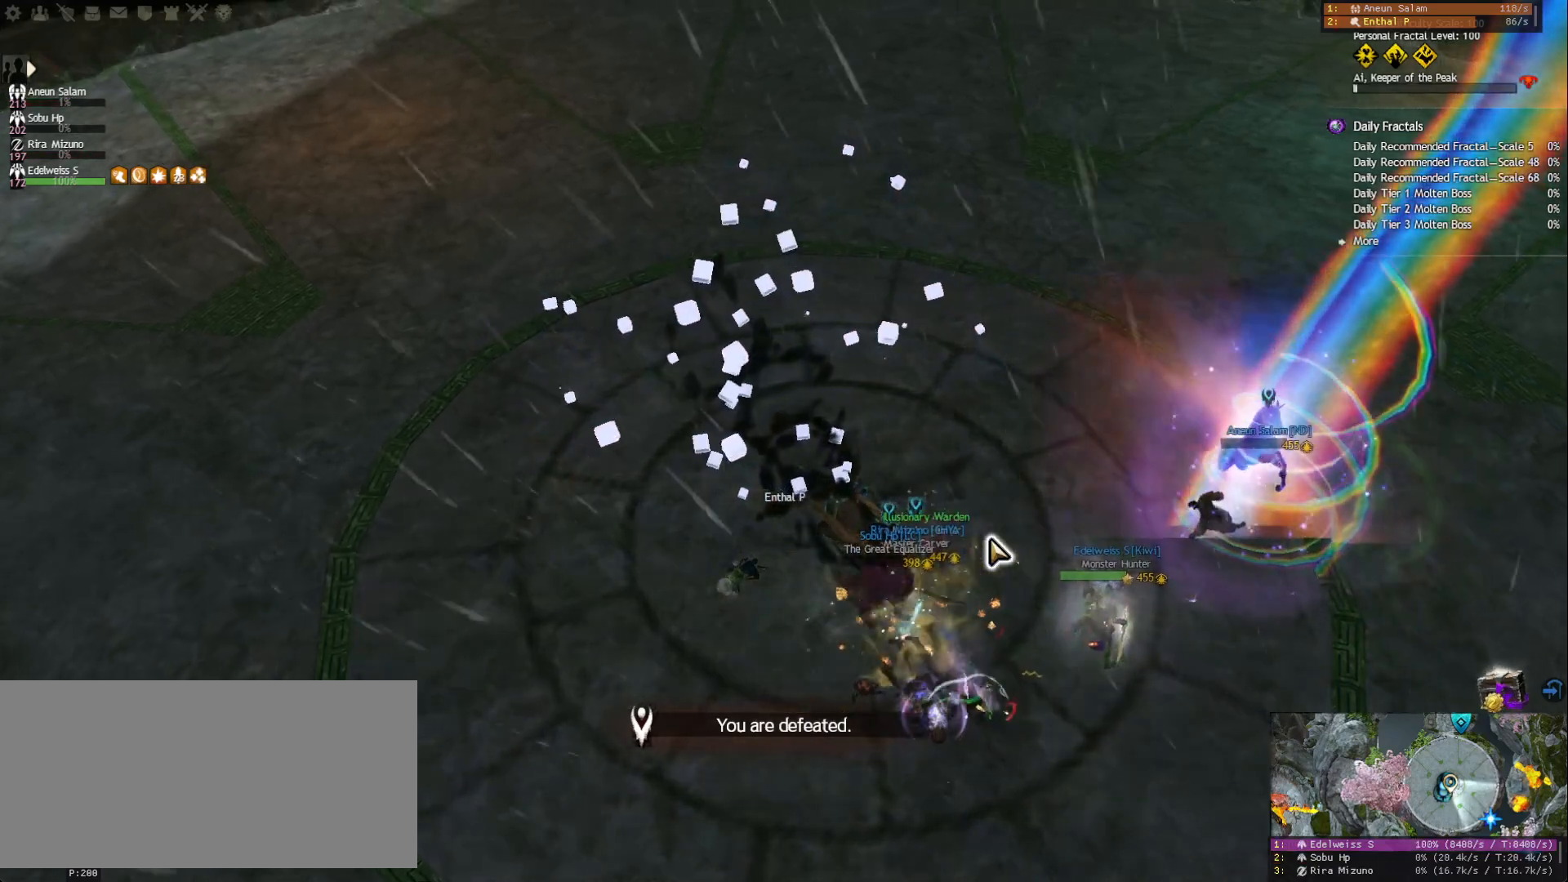
{"keys": ["s"], "mouse": [], "events": [[183, "shift", "down"], [267, "r", "down"], [350, "r", "up"], [367, "shift", "up"], [433, "s", "down"]]}
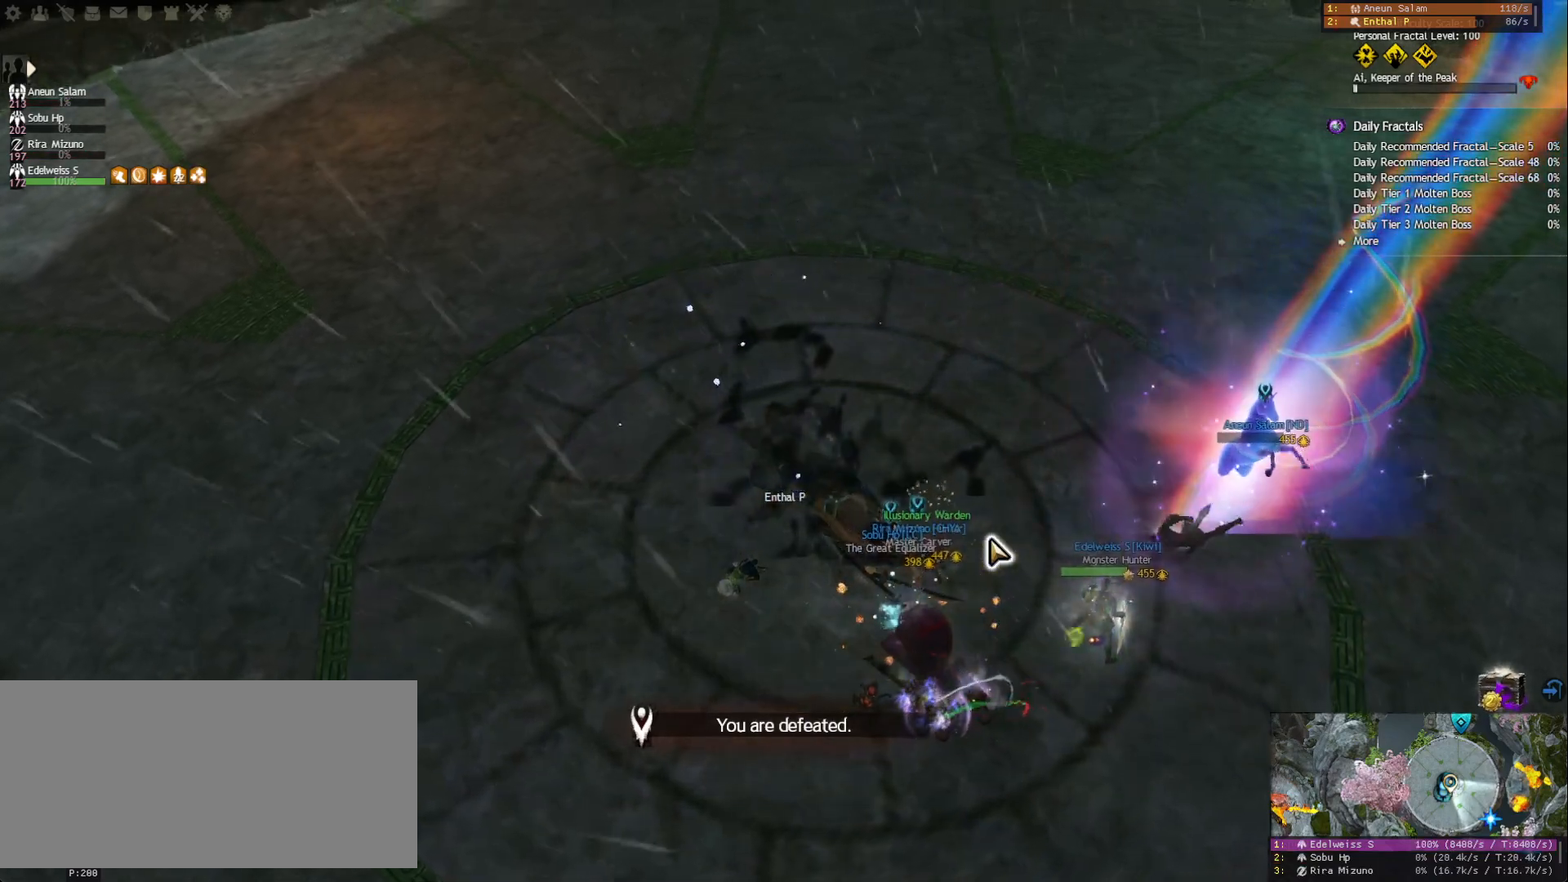
{"keys": ["shift"], "mouse": [], "events": [[17, "s", "up"], [83, "s", "down"], [200, "s", "up"], [233, "r", "down"], [367, "r", "up"], [367, "space", "down"], [417, "space", "up"], [450, "shift", "down"]]}
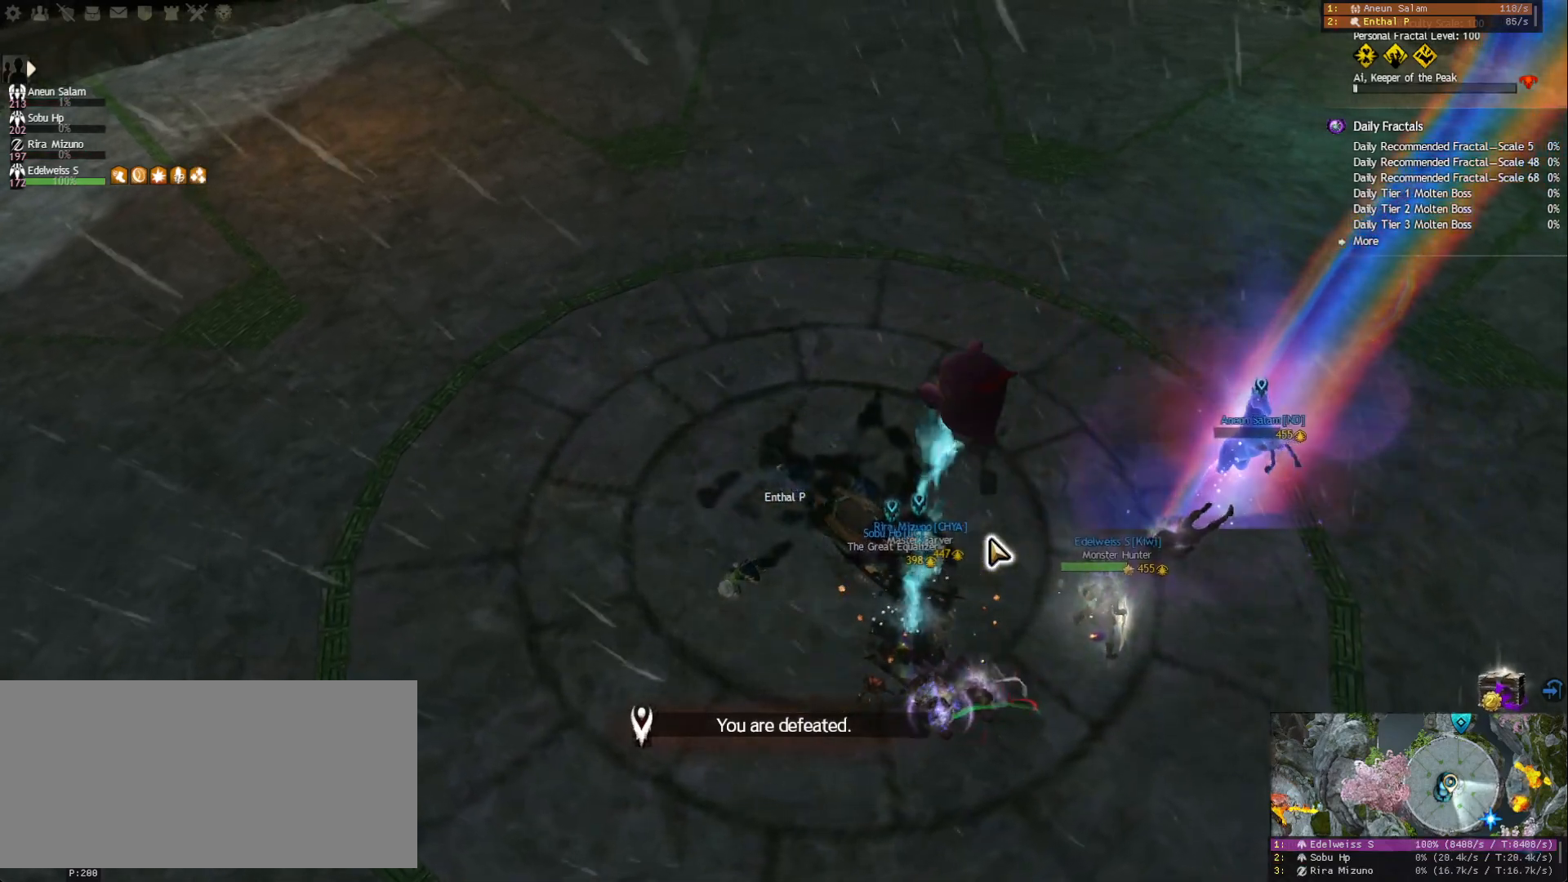
{"keys": ["r"], "mouse": [], "events": [[33, "r", "down"], [117, "r", "up"], [150, "shift", "up"], [200, "s", "down"], [283, "s", "up"], [333, "s", "down"], [450, "s", "up"], [483, "r", "down"]]}
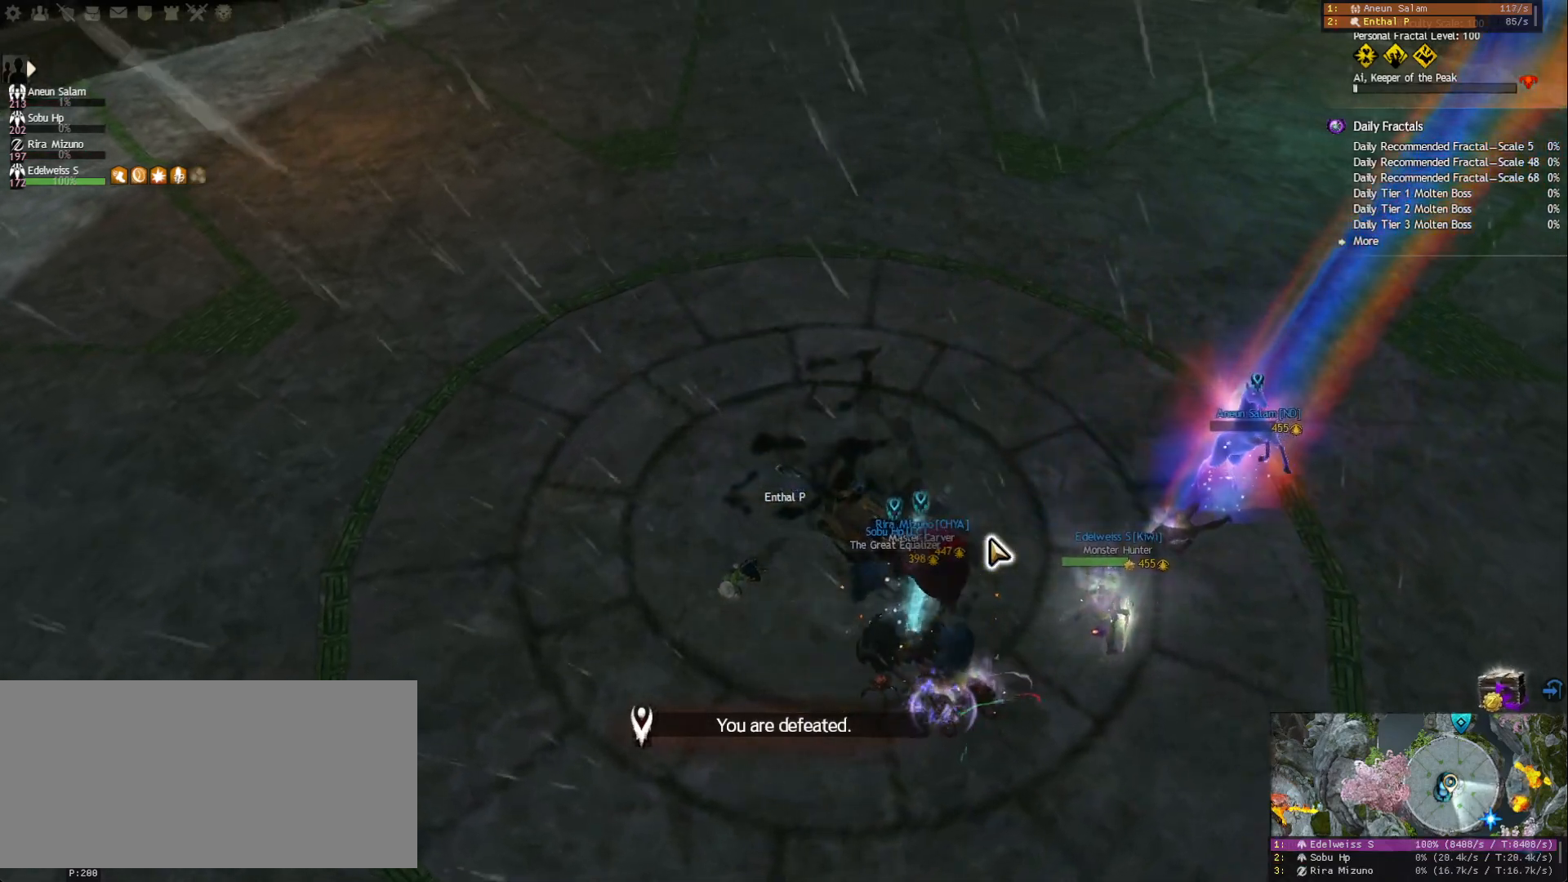
{"keys": [], "mouse": [], "events": [[100, "r", "up"]]}